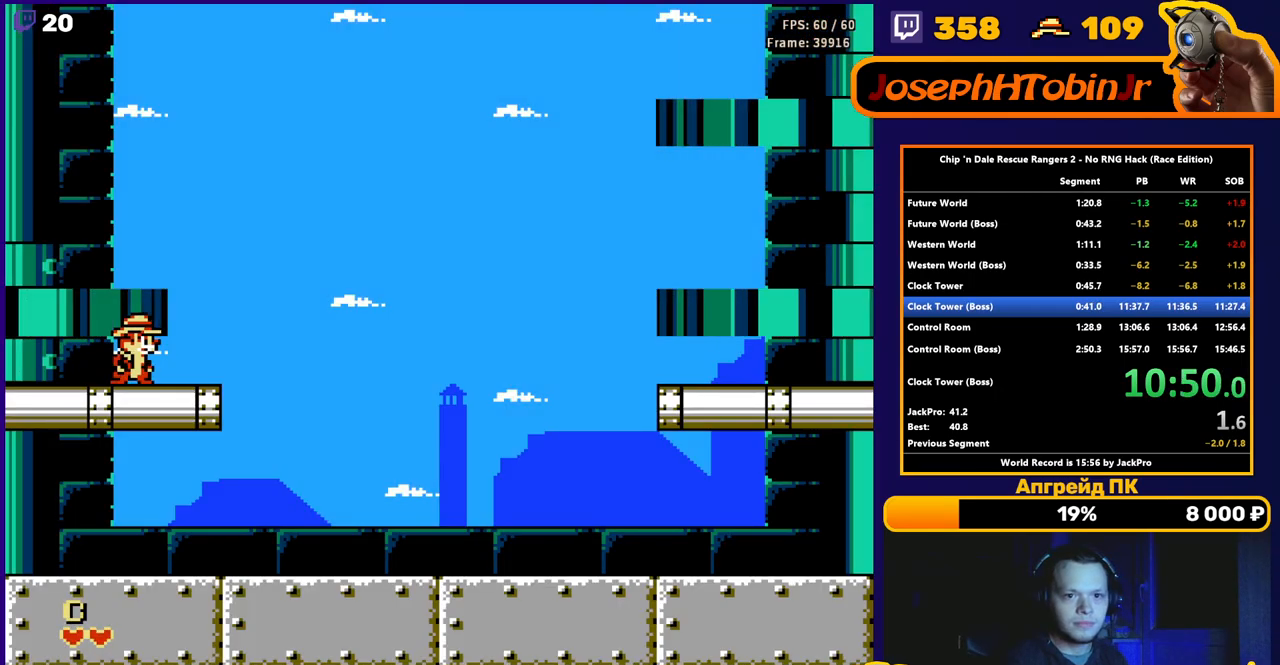
Gameplay with a controller (Nintendo layout); each line is a JSON object with the inputs held at the frame after it. "events" lists button and stick changes between this image and that frame as [ms after this image, input, new state], when the widget could be followed in between. Not read: L3 R3.
{"buttons": [], "events": []}
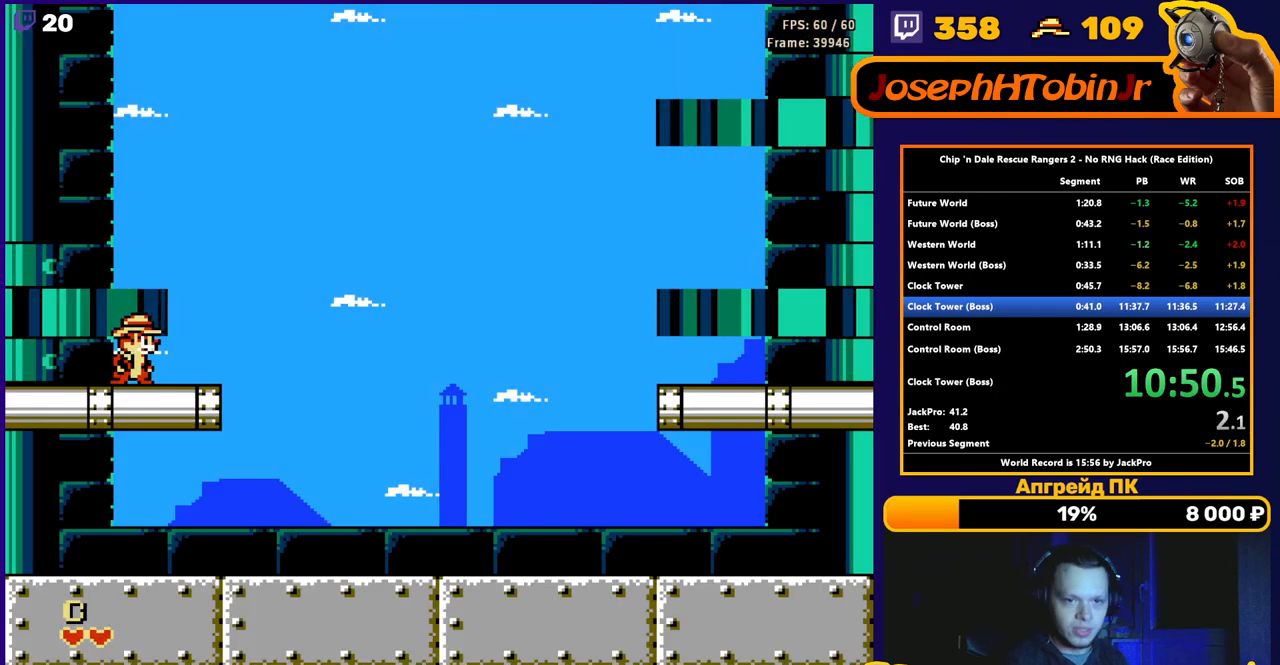
{"buttons": [], "events": []}
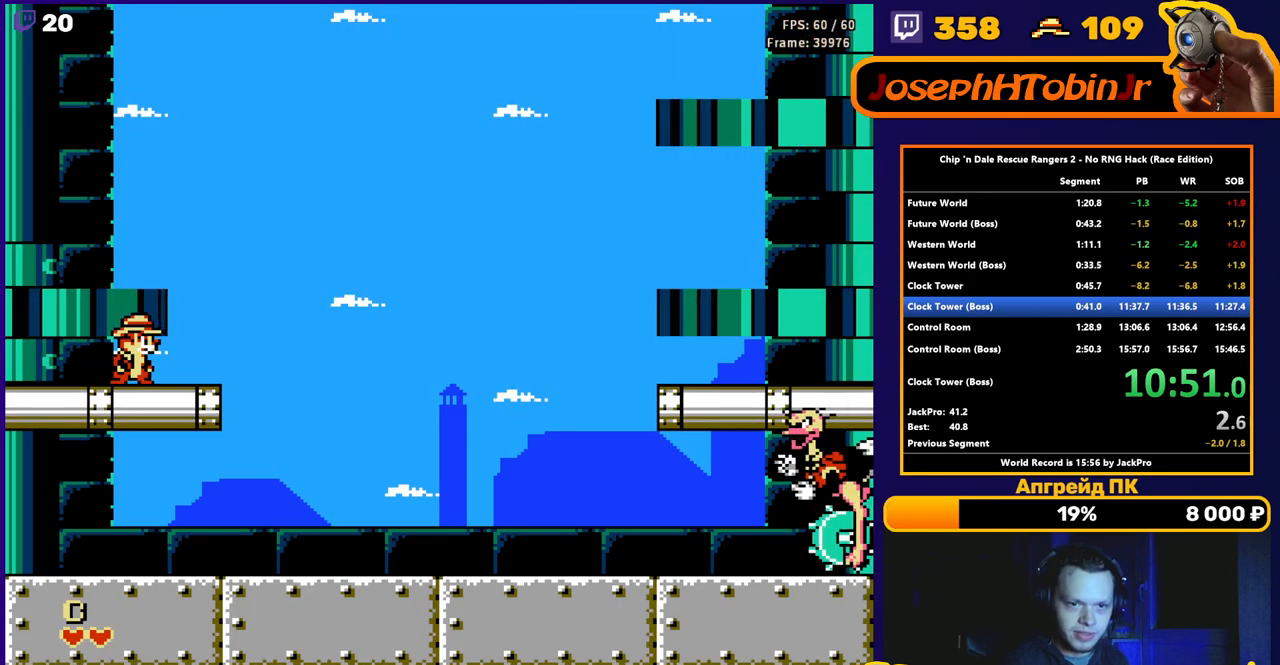
{"buttons": [], "events": []}
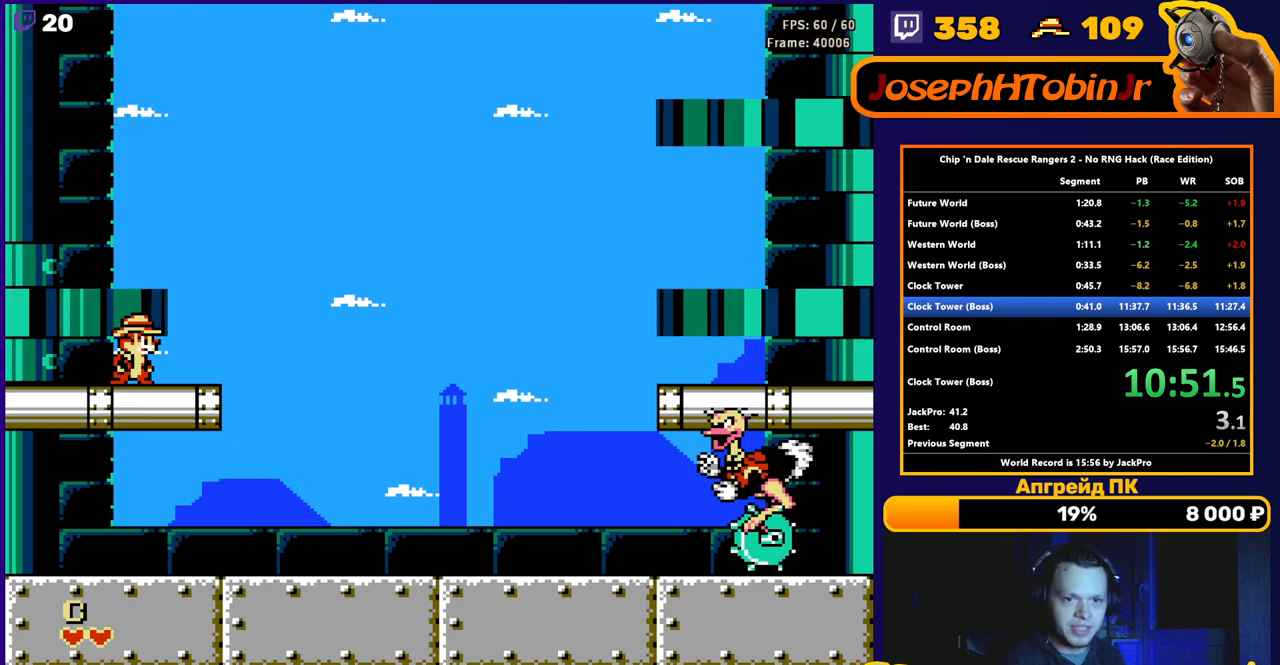
{"buttons": [], "events": []}
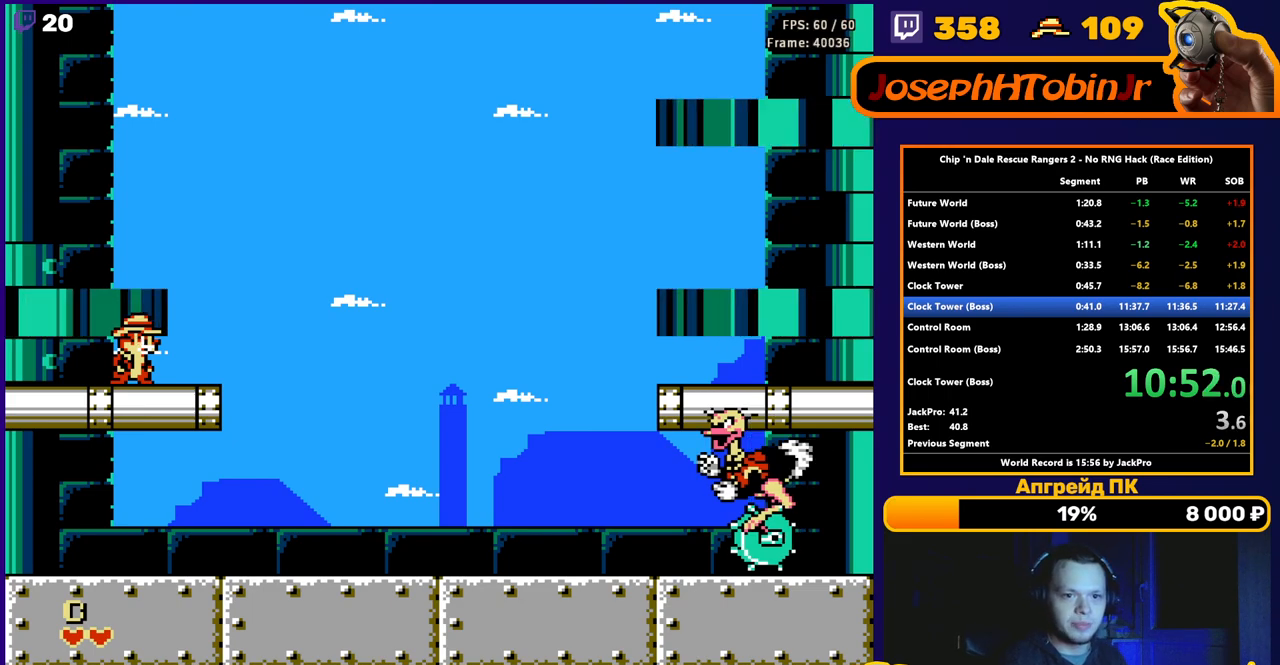
{"buttons": [], "events": []}
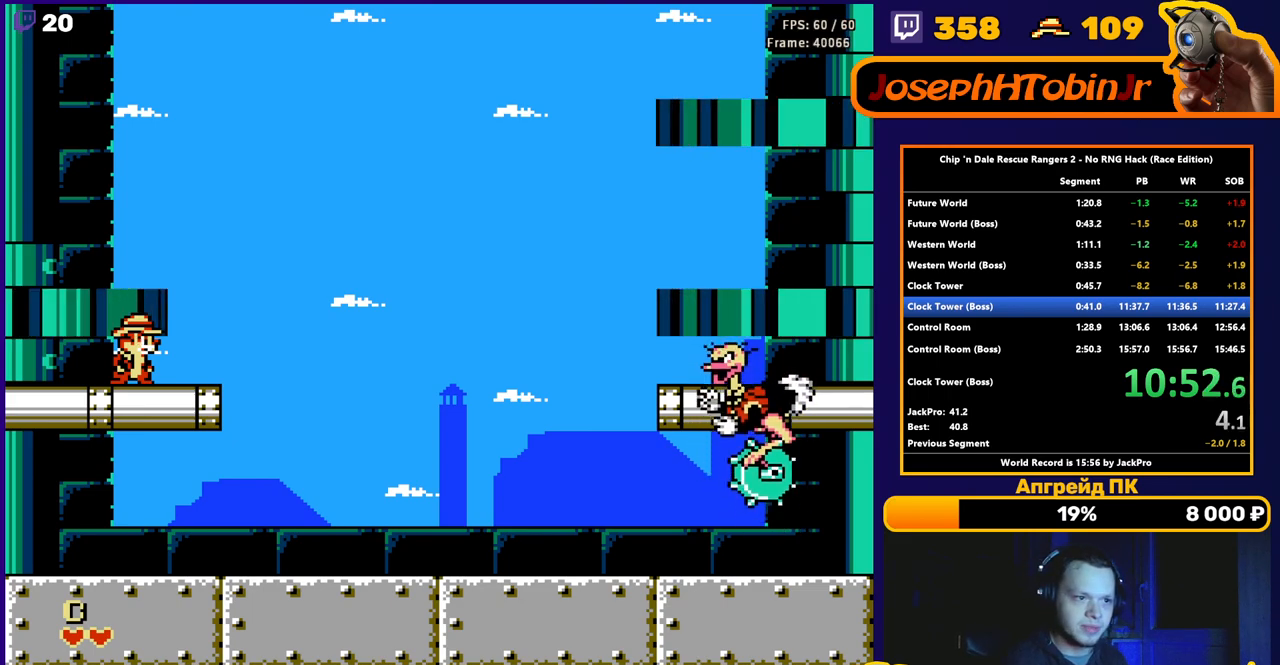
{"buttons": [], "events": [[250, "DPAD_RIGHT", "down"], [383, "DPAD_RIGHT", "up"]]}
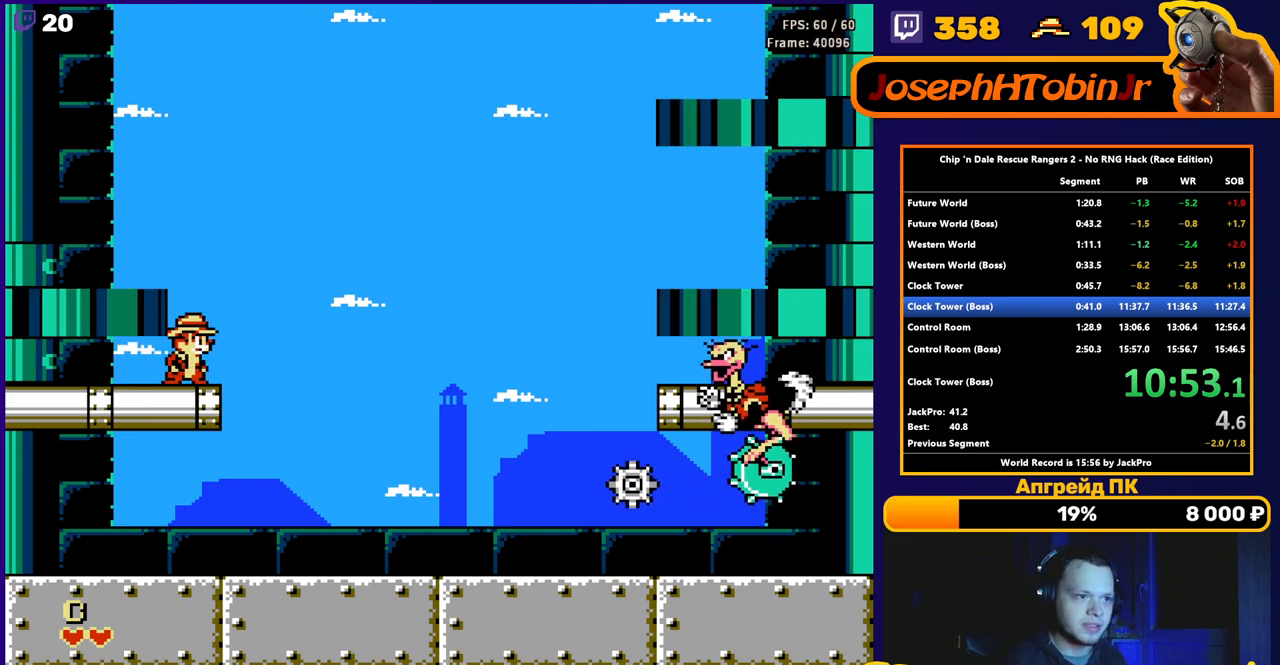
{"buttons": [], "events": []}
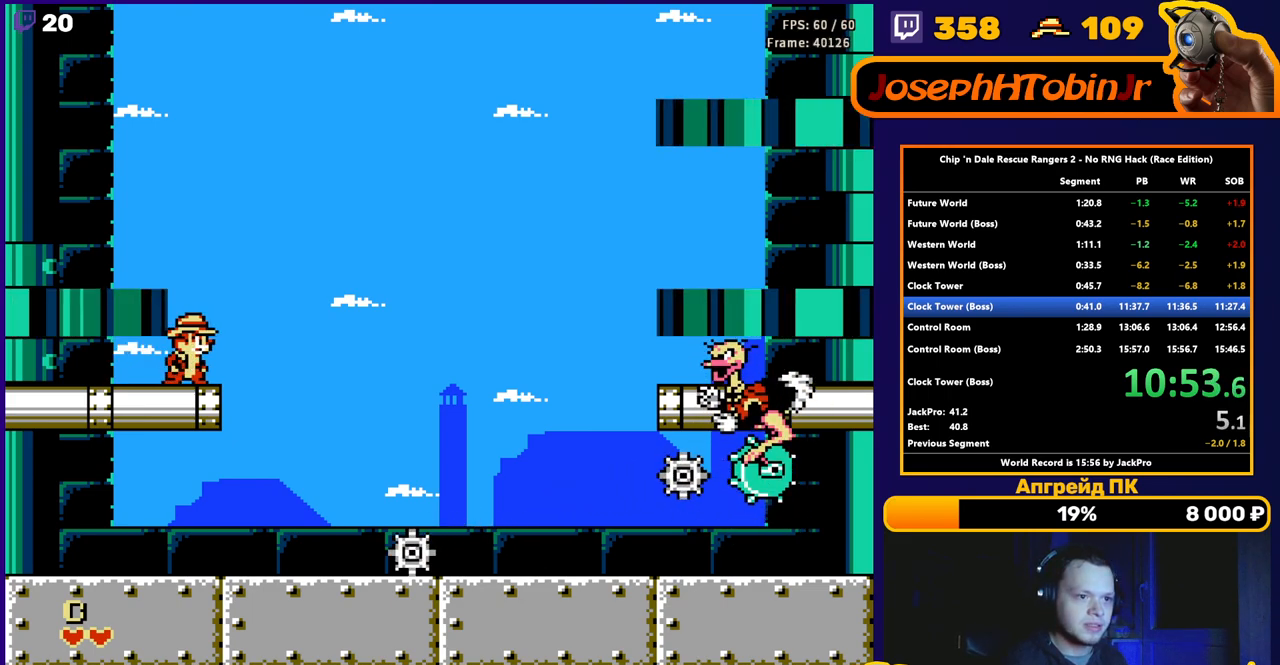
{"buttons": [], "events": []}
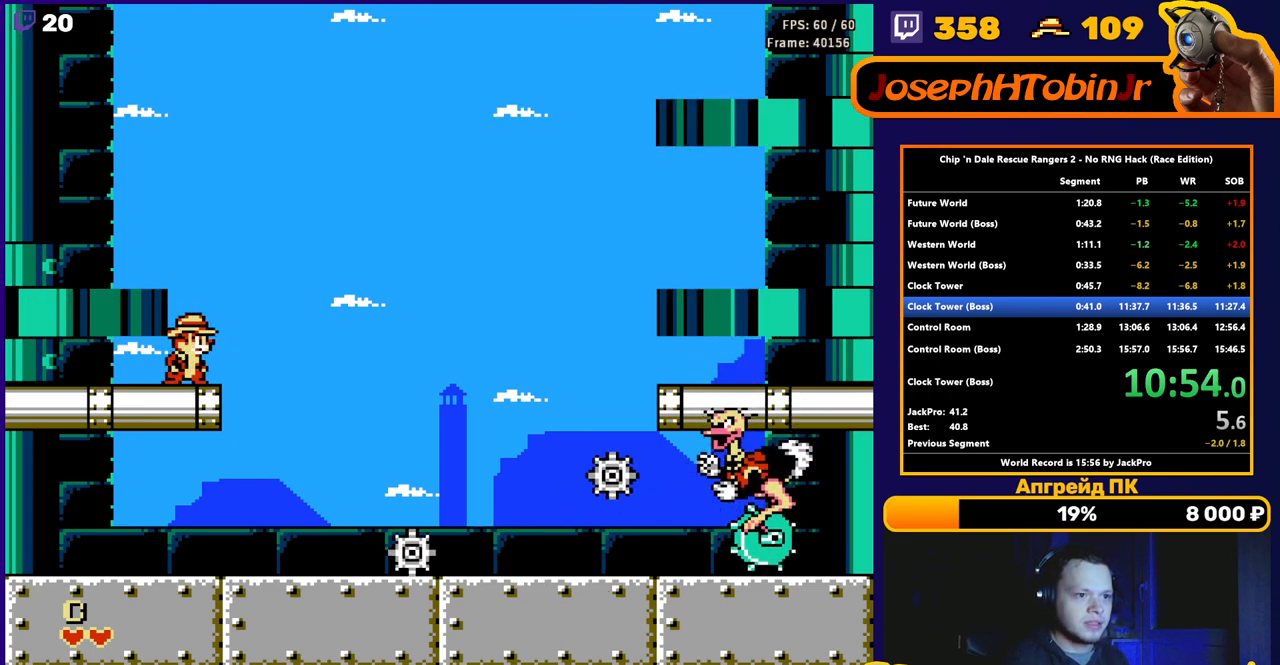
{"buttons": [], "events": [[117, "A", "down"], [117, "DPAD_RIGHT", "down"], [250, "A", "up"], [367, "DPAD_RIGHT", "up"]]}
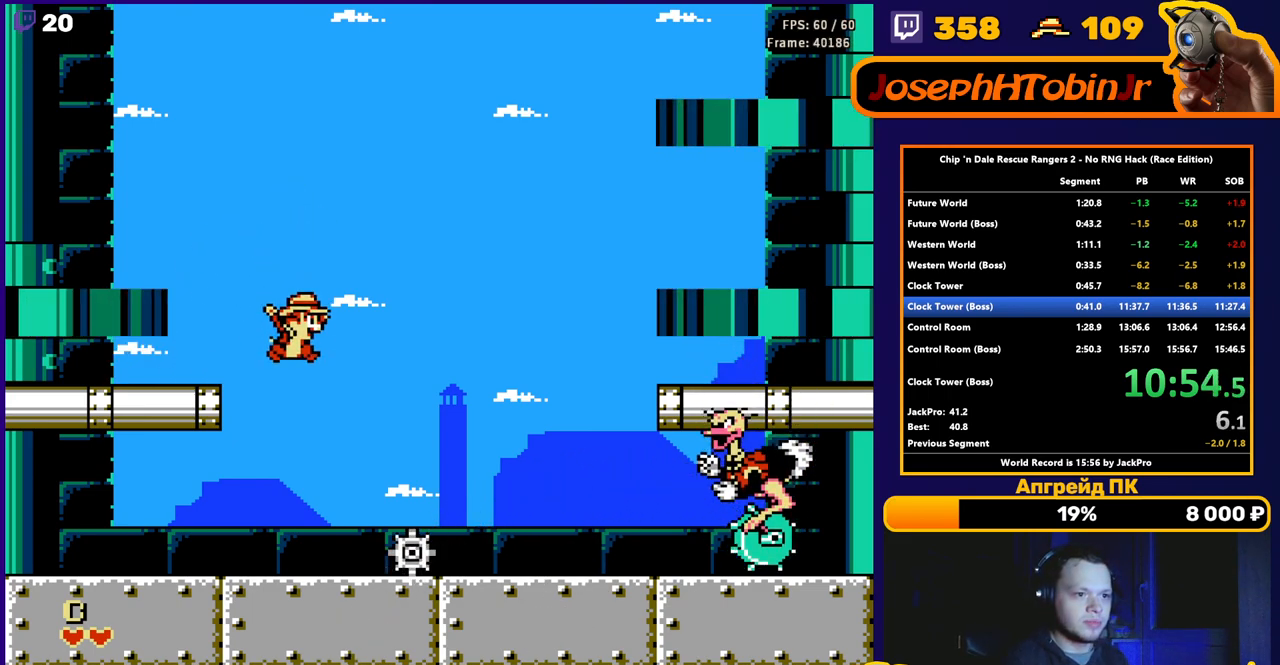
{"buttons": ["DPAD_RIGHT"], "events": [[100, "DPAD_RIGHT", "down"], [317, "B", "down"], [367, "B", "up"], [433, "B", "down"], [500, "B", "up"]]}
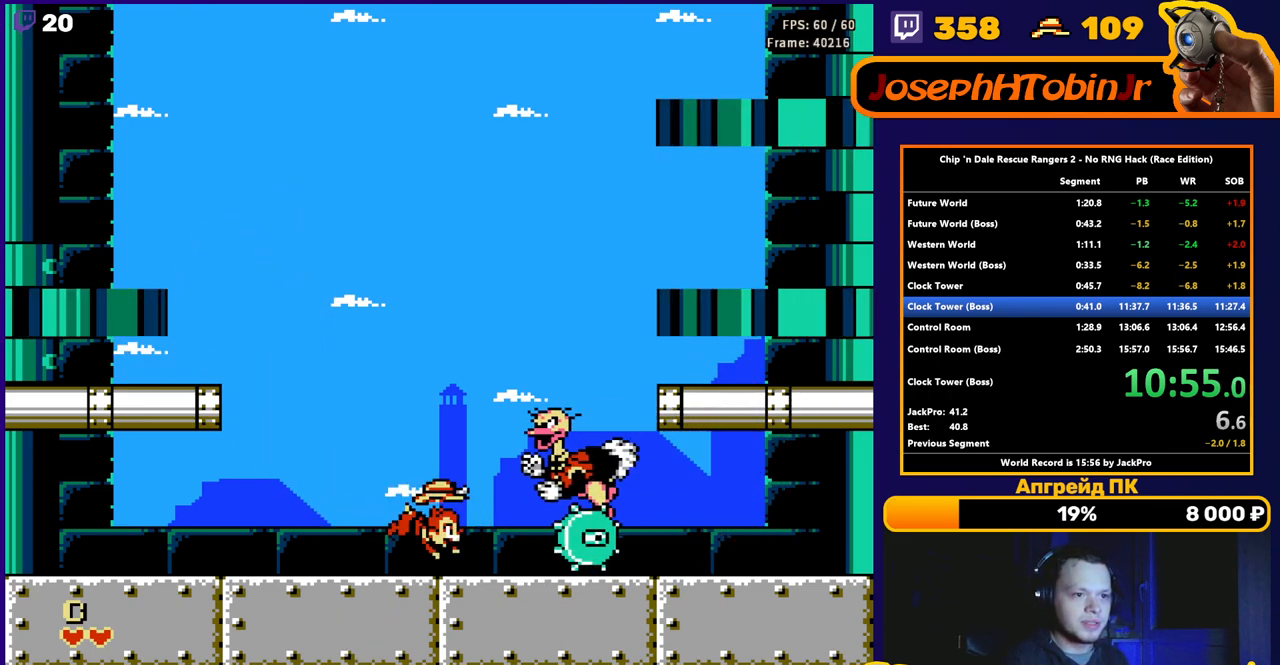
{"buttons": ["DPAD_RIGHT"], "events": []}
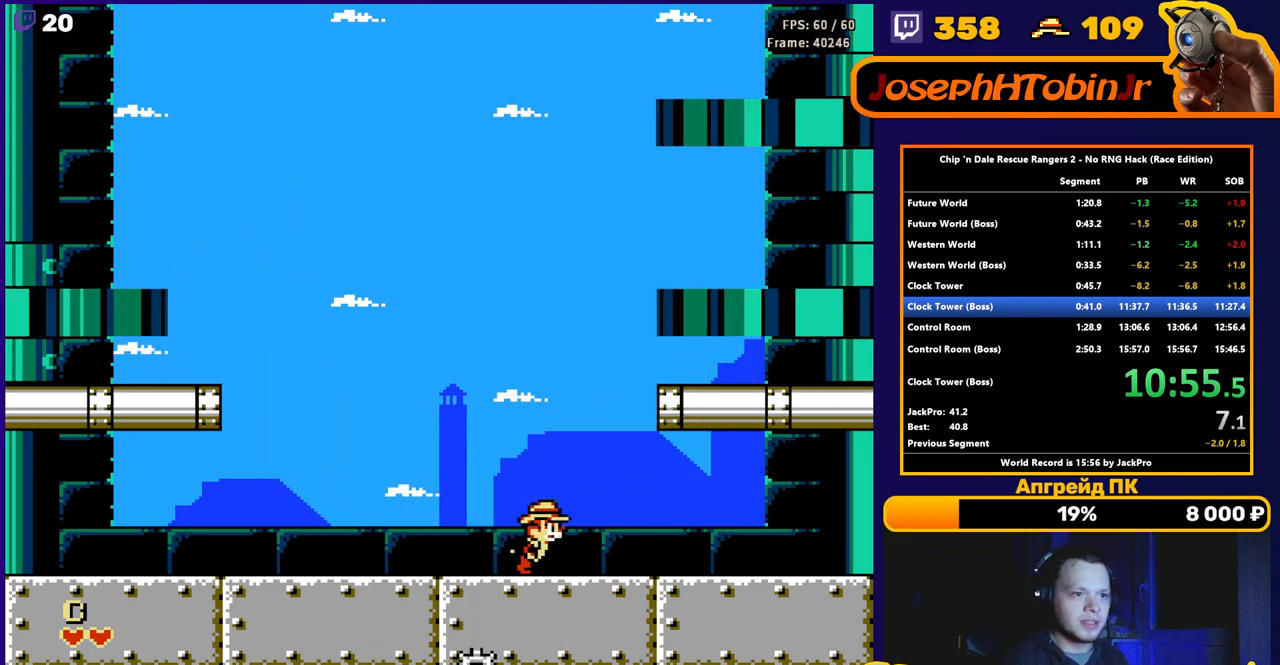
{"buttons": ["A", "DPAD_RIGHT"], "events": [[250, "DPAD_RIGHT", "up"], [333, "A", "down"], [500, "DPAD_RIGHT", "down"]]}
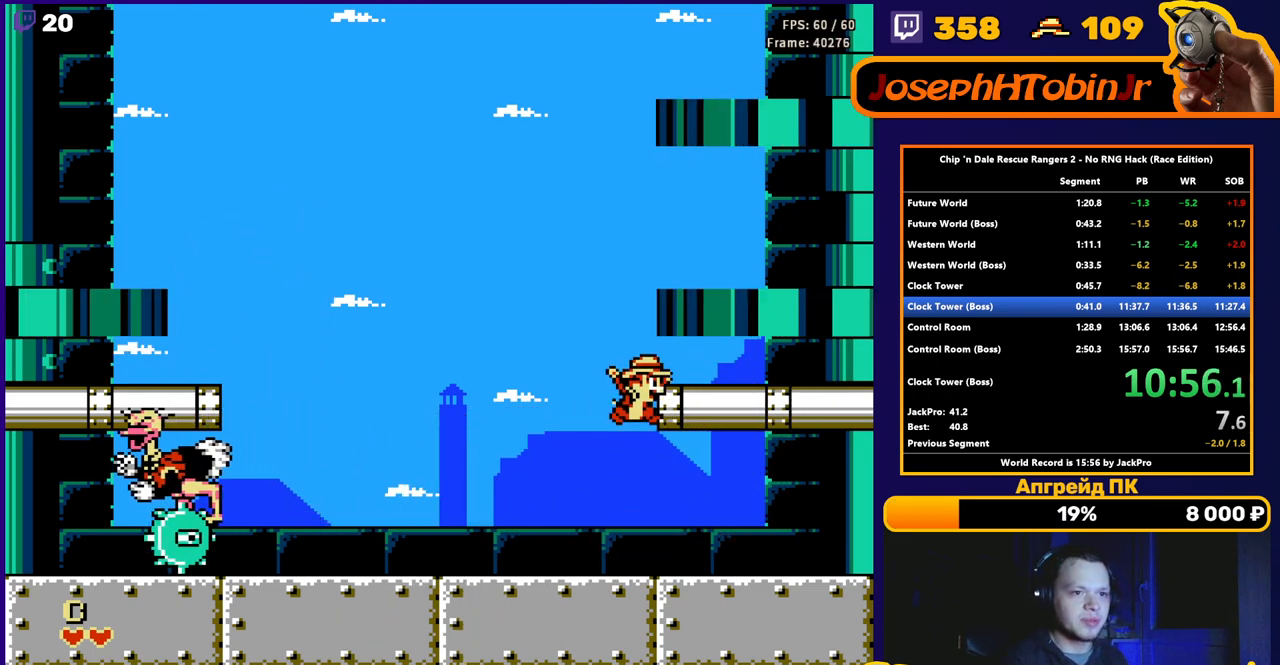
{"buttons": [], "events": [[133, "A", "up"], [150, "DPAD_RIGHT", "up"]]}
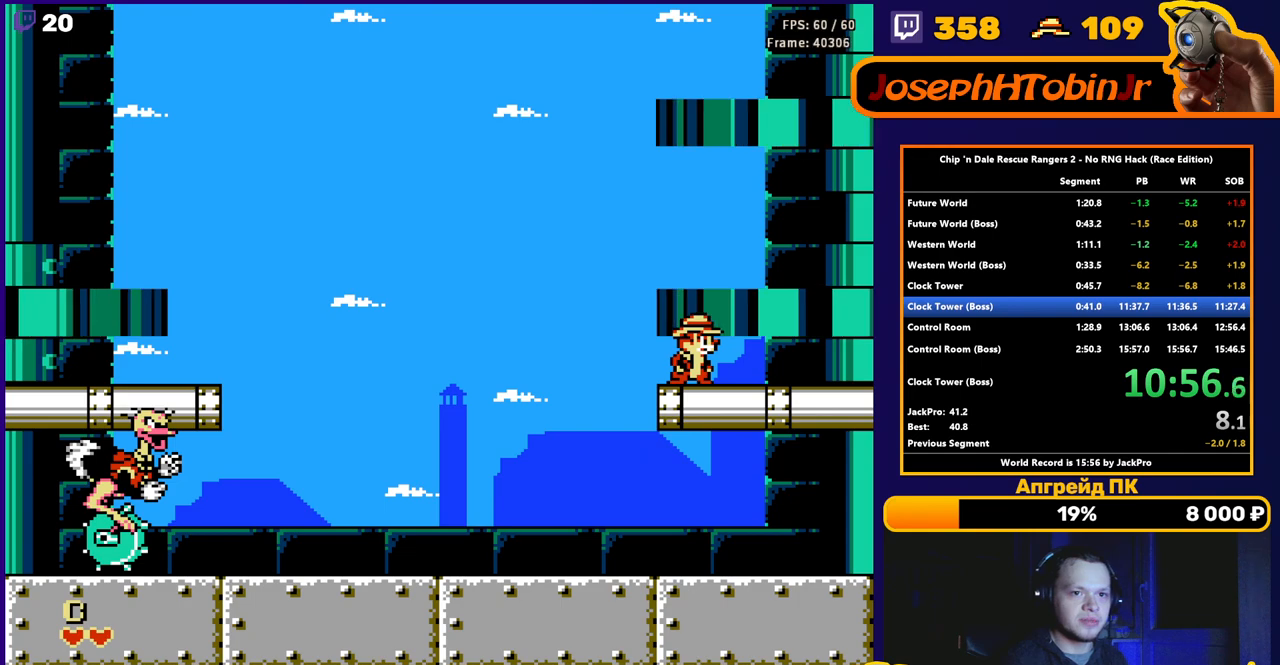
{"buttons": [], "events": []}
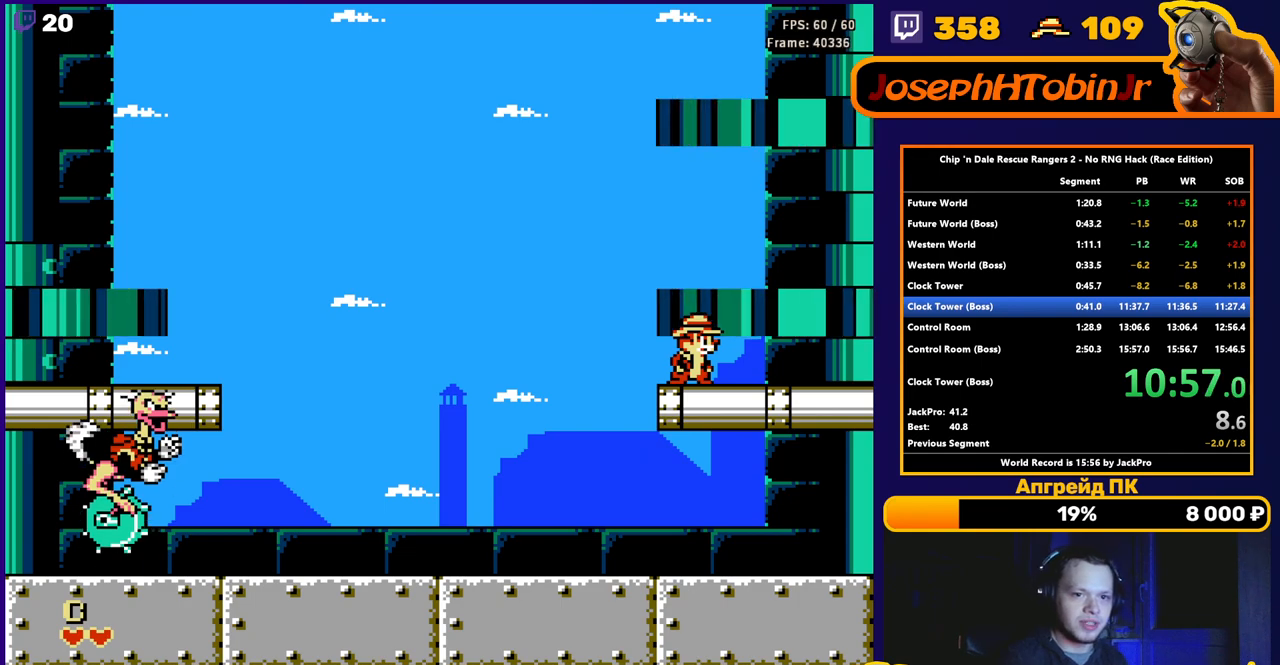
{"buttons": [], "events": []}
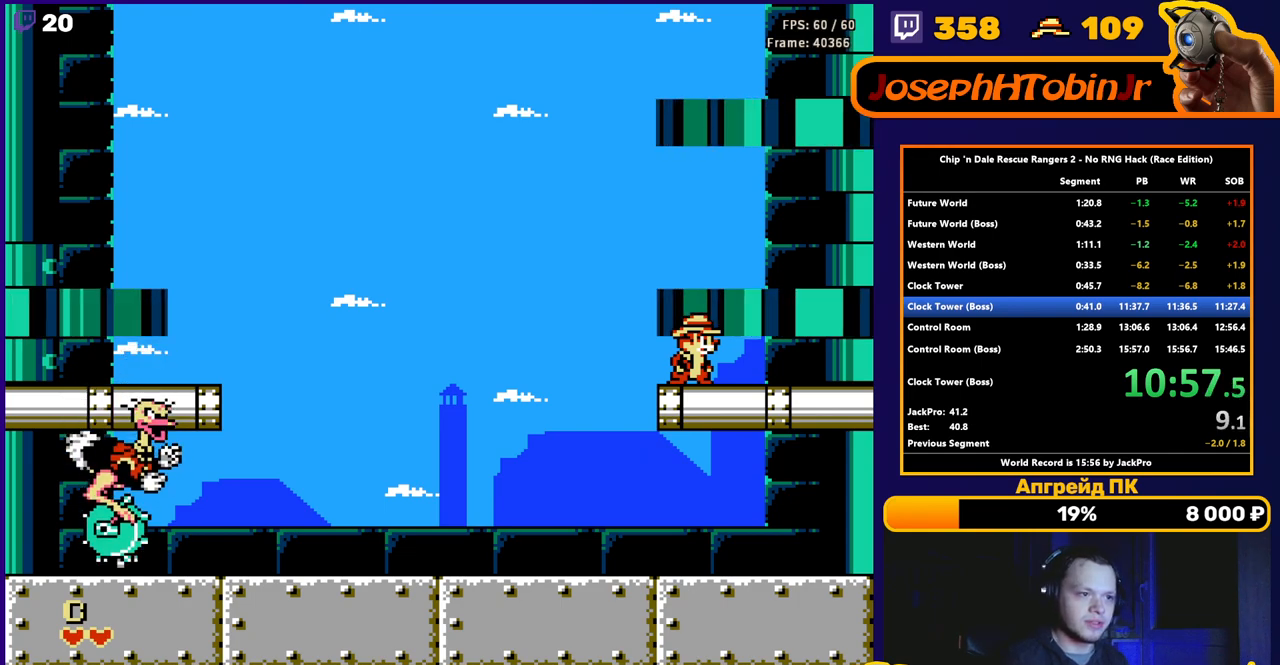
{"buttons": [], "events": []}
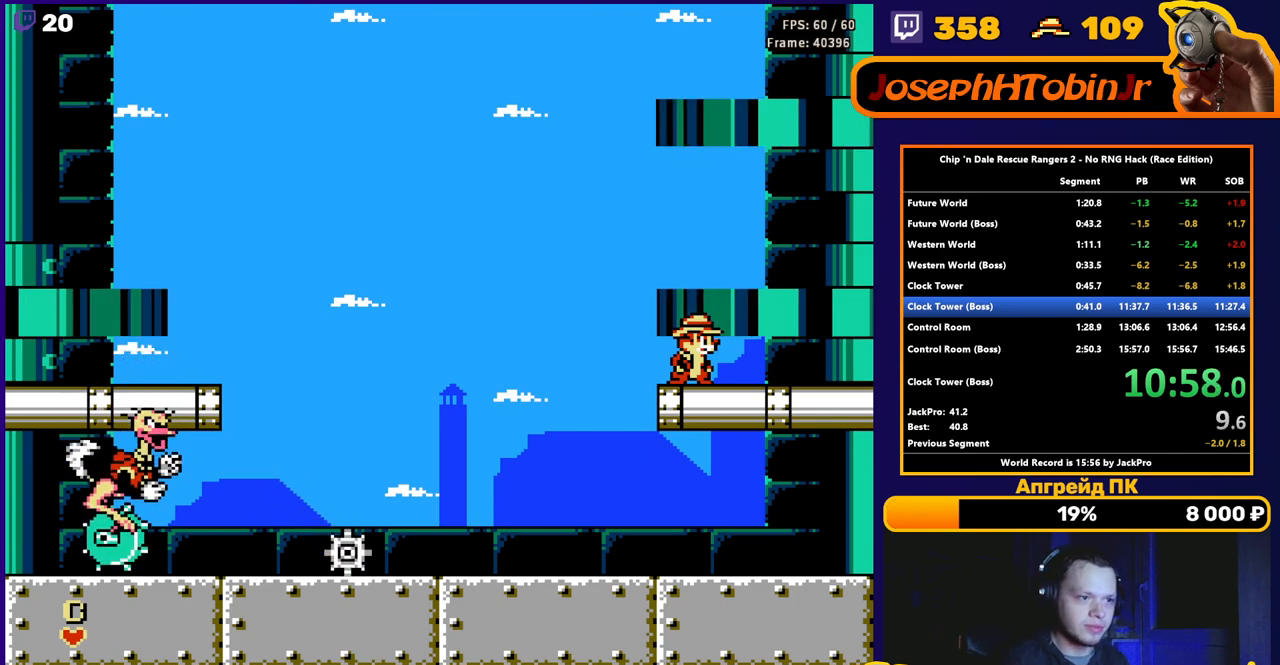
{"buttons": [], "events": []}
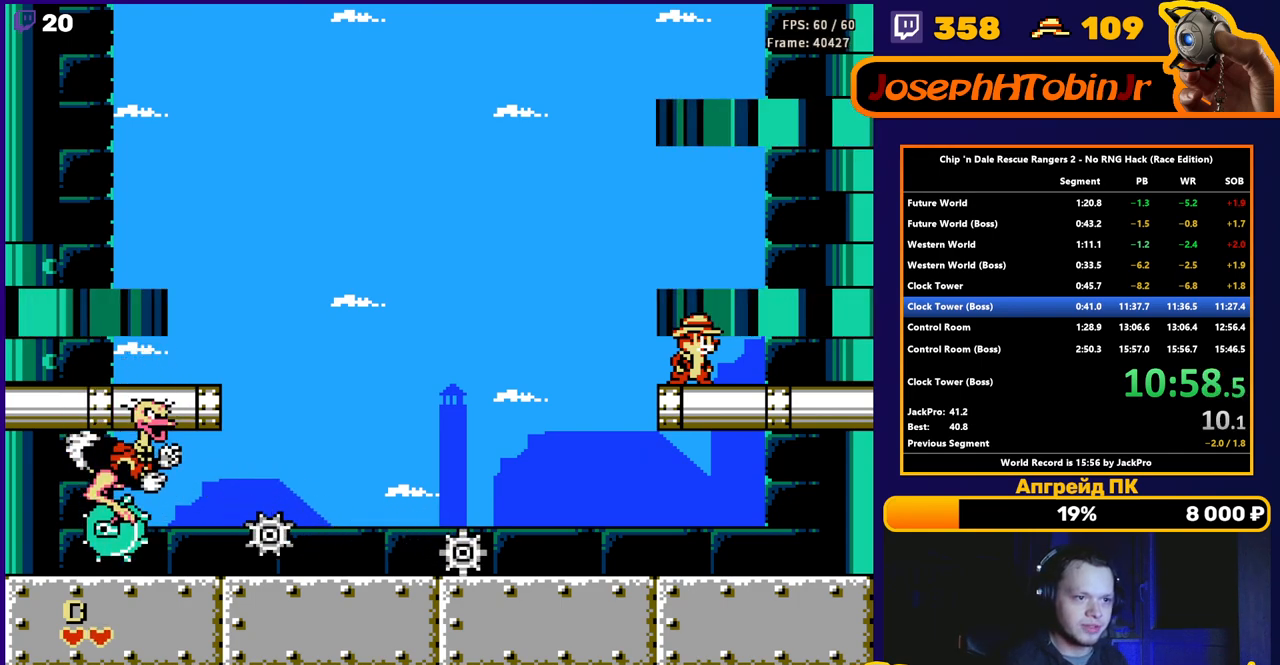
{"buttons": ["DPAD_LEFT"], "events": [[233, "A", "down"], [300, "DPAD_LEFT", "down"], [383, "A", "up"]]}
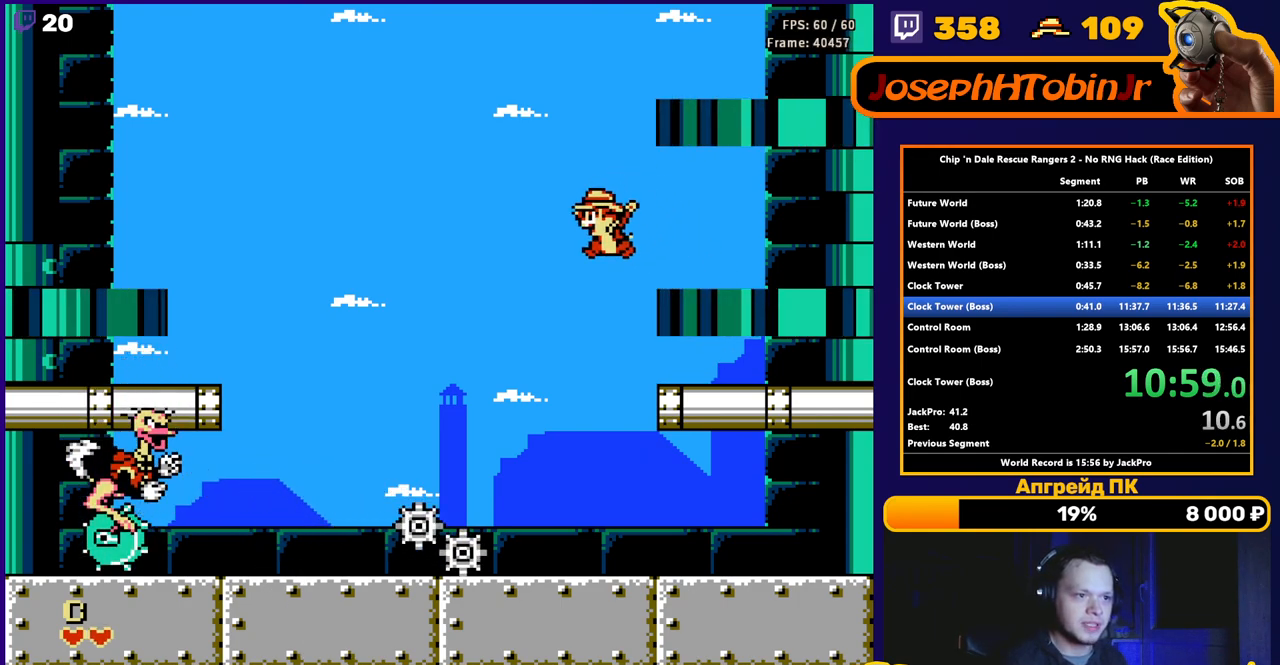
{"buttons": ["B", "DPAD_LEFT"], "events": [[67, "DPAD_LEFT", "up"], [250, "DPAD_LEFT", "down"], [483, "B", "down"]]}
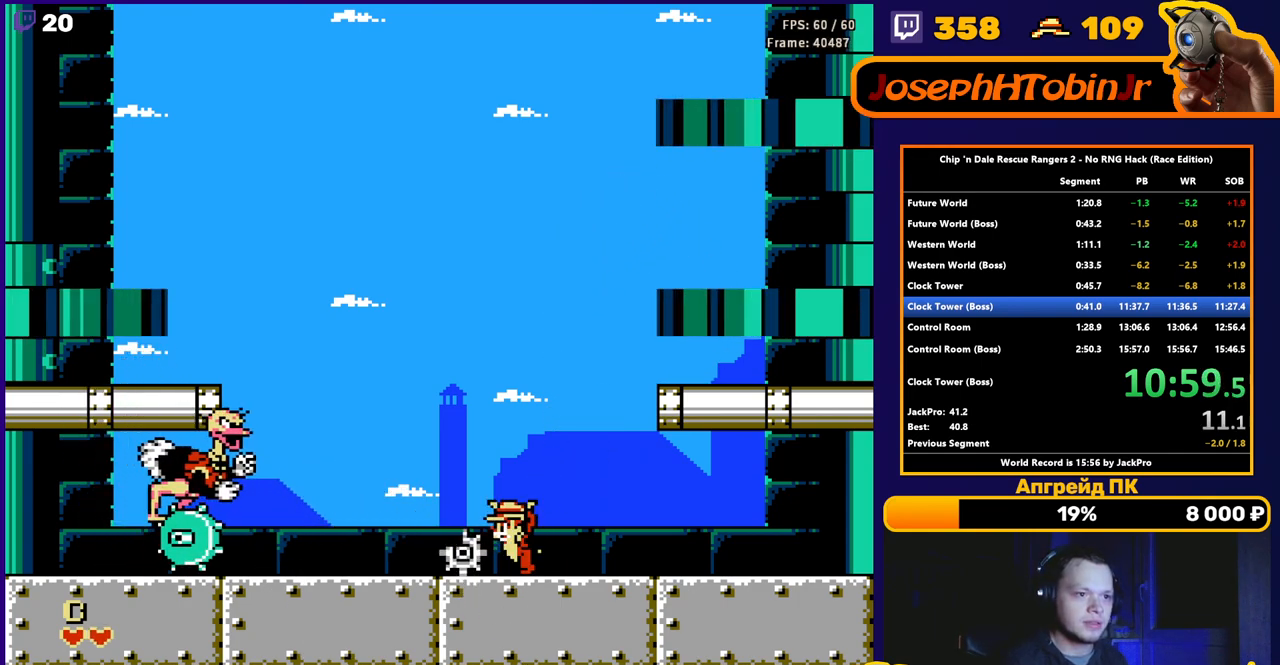
{"buttons": ["DPAD_LEFT"], "events": [[50, "B", "up"], [167, "B", "down"], [217, "B", "up"]]}
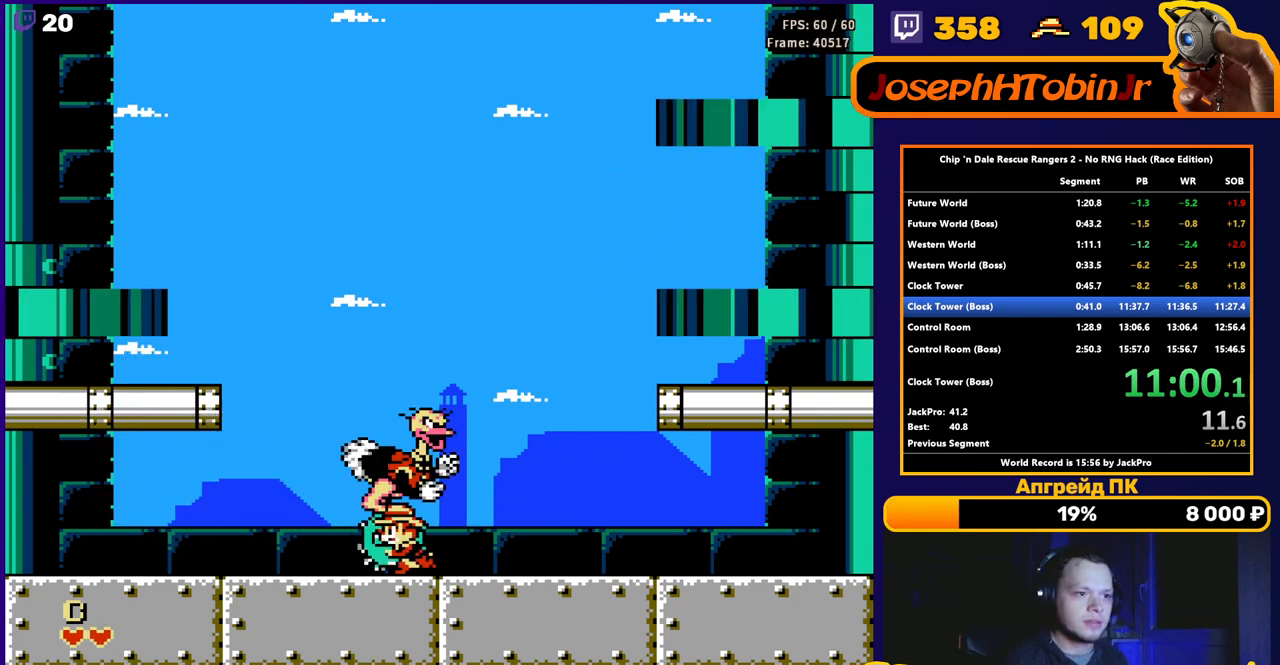
{"buttons": ["DPAD_LEFT"], "events": [[133, "A", "down"], [450, "A", "up"]]}
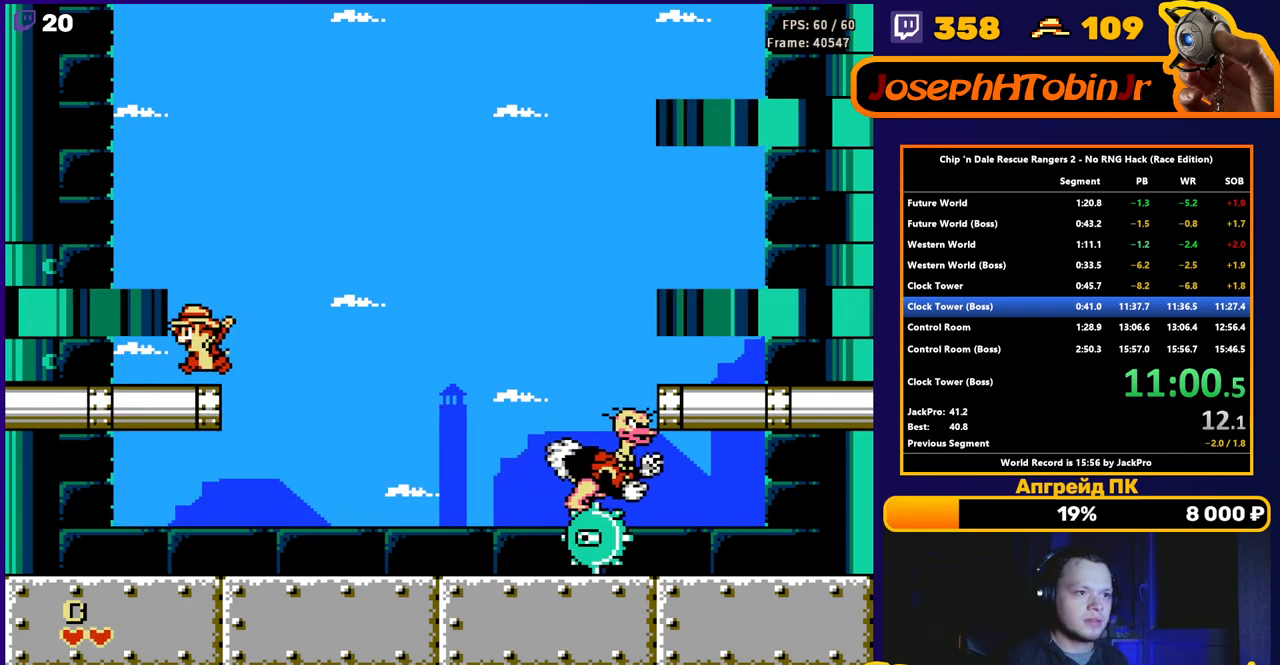
{"buttons": [], "events": [[33, "DPAD_LEFT", "up"], [167, "DPAD_RIGHT", "down"], [233, "DPAD_RIGHT", "up"]]}
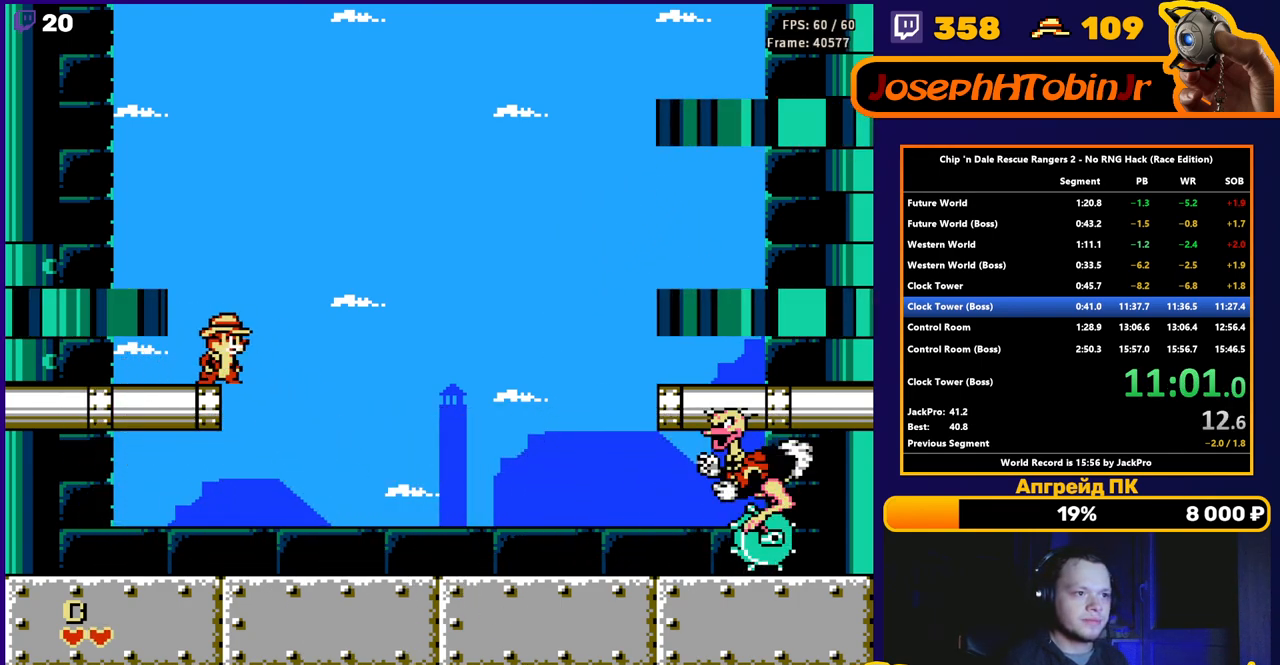
{"buttons": [], "events": []}
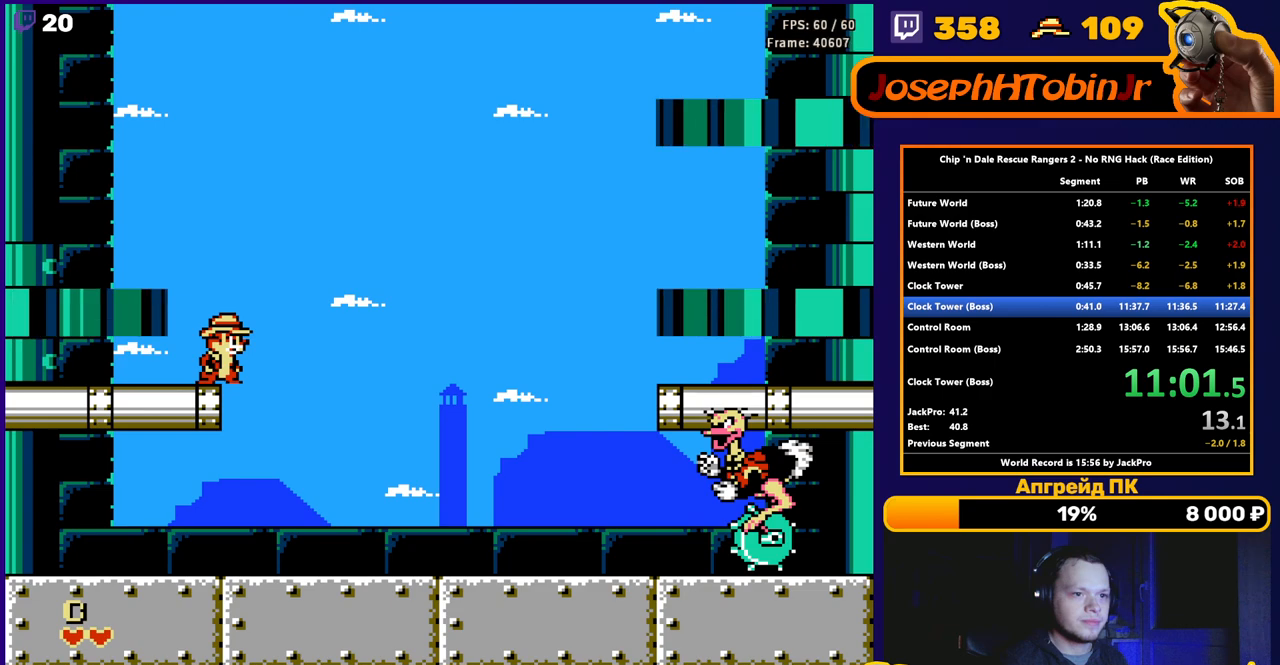
{"buttons": [], "events": []}
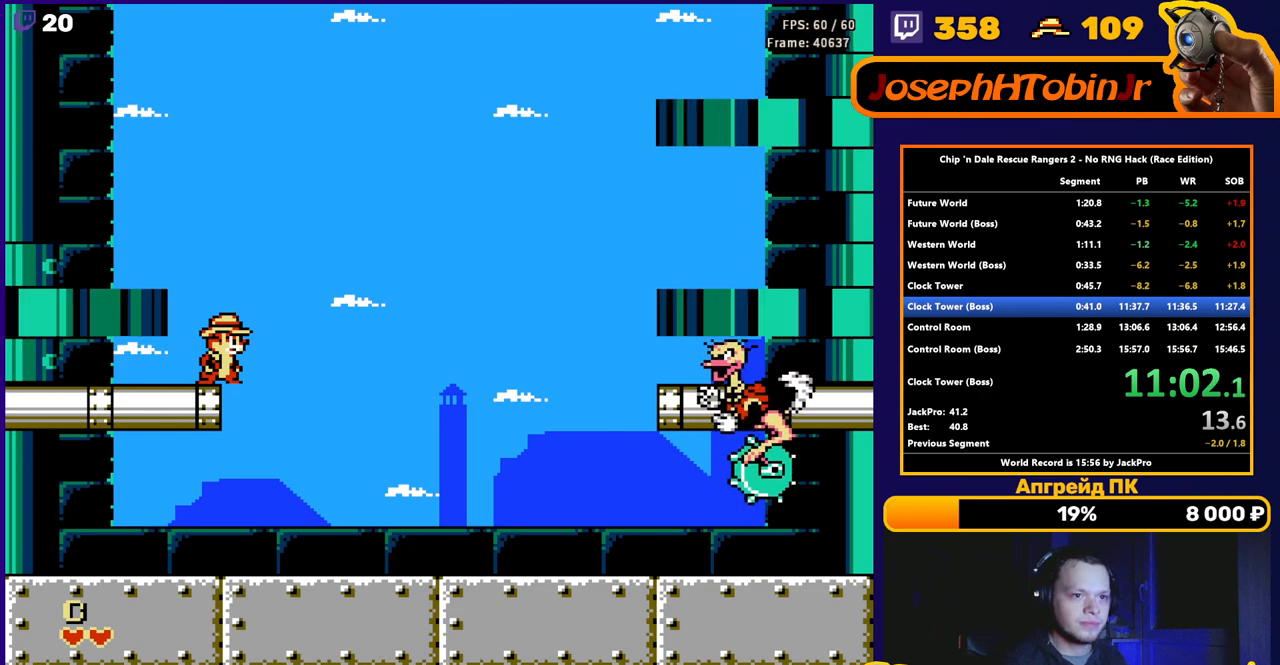
{"buttons": [], "events": []}
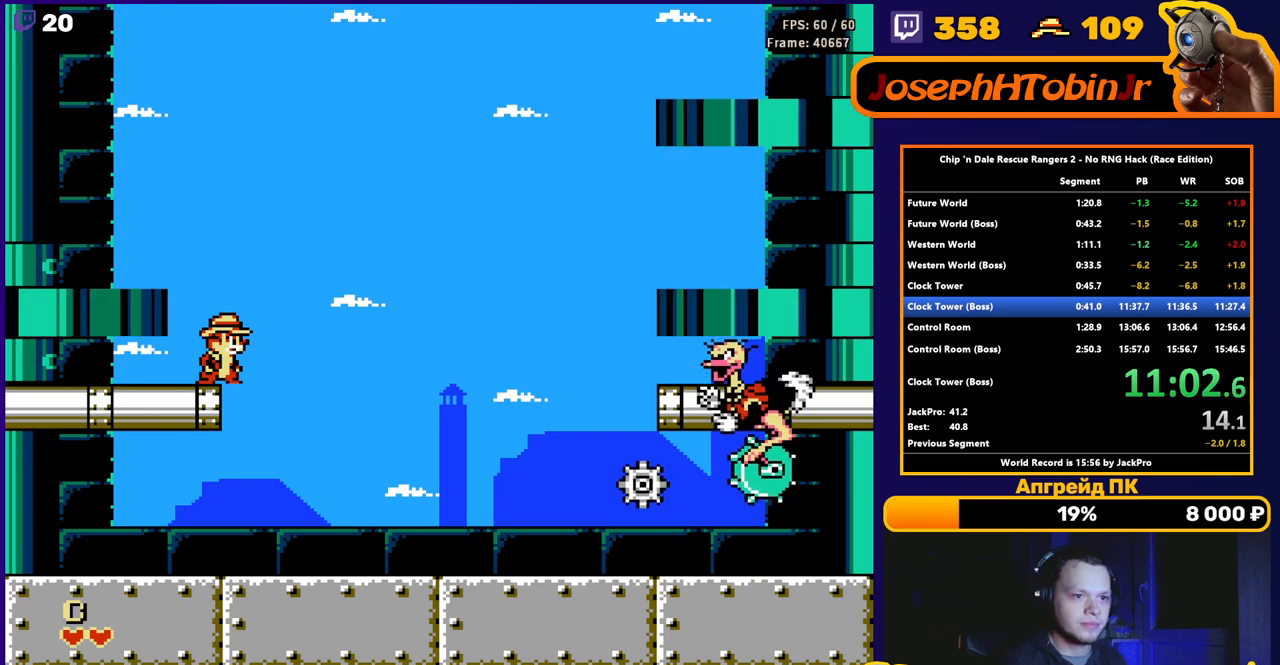
{"buttons": [], "events": []}